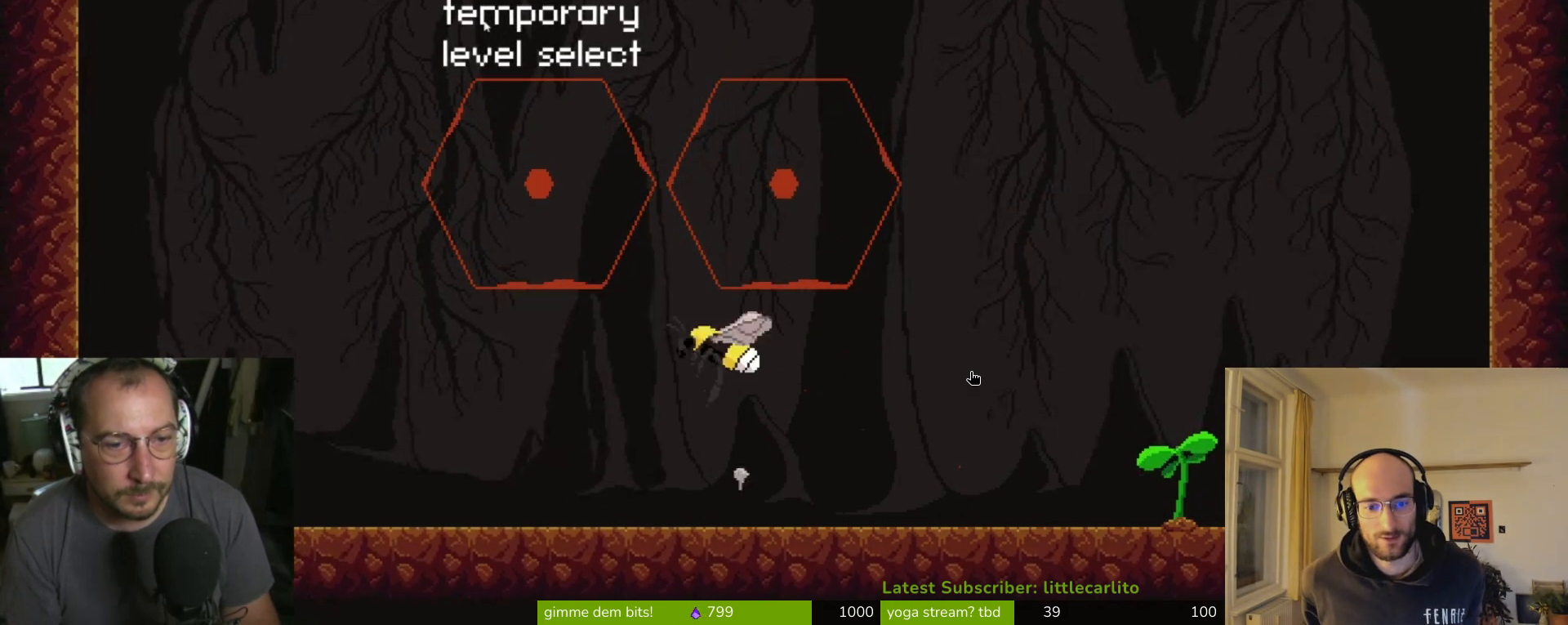
Gameplay with a controller (PlayStation layout); each line is a JSON object with the inputs held at the frame after it. "events" lists button and stick changes between this image and that frame as [ms after this image, input, new state], when the widget could be followed in between. Not read: L1.
{"buttons": [], "left_stick": "up-right", "right_stick": "center", "events": [[67, "CROSS", "up"], [167, "CROSS", "down"], [200, "left_stick", "up"], [400, "CROSS", "up"], [400, "left_stick", "up-right"]]}
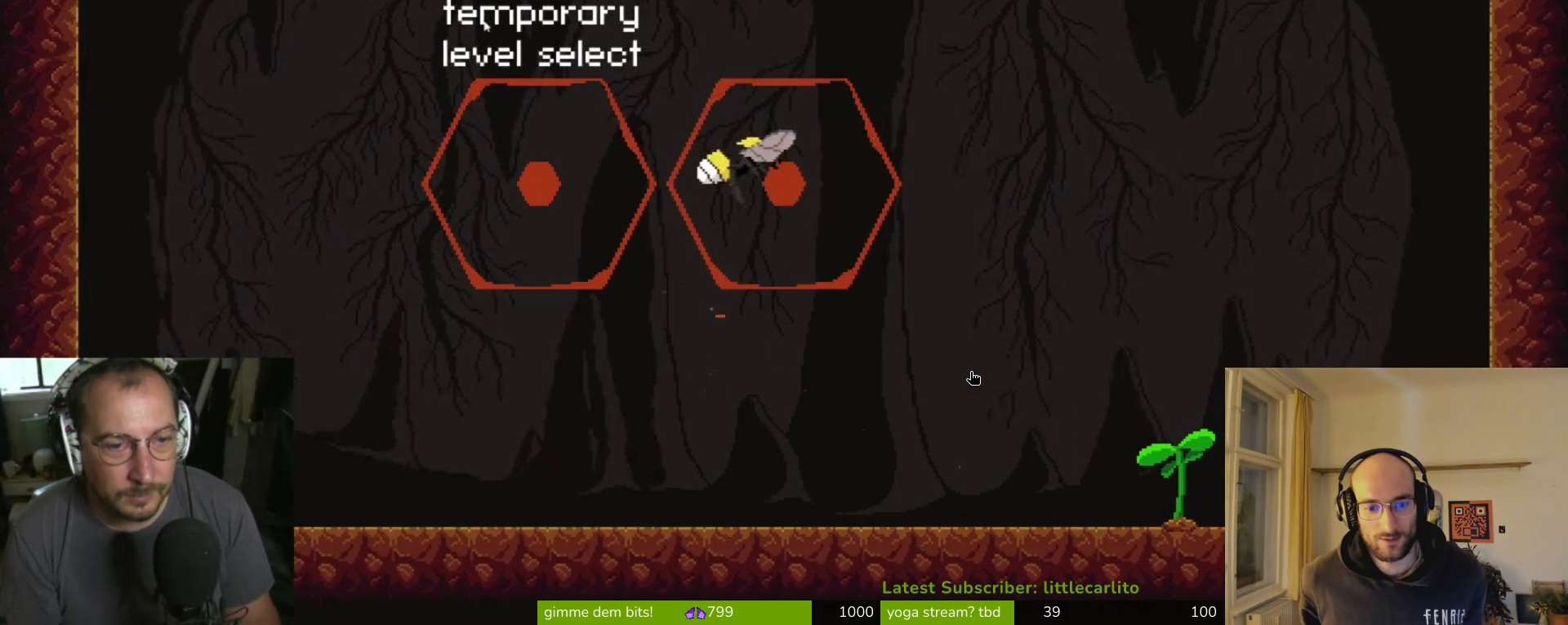
{"buttons": [], "left_stick": "up", "right_stick": "center", "events": [[300, "left_stick", "up"]]}
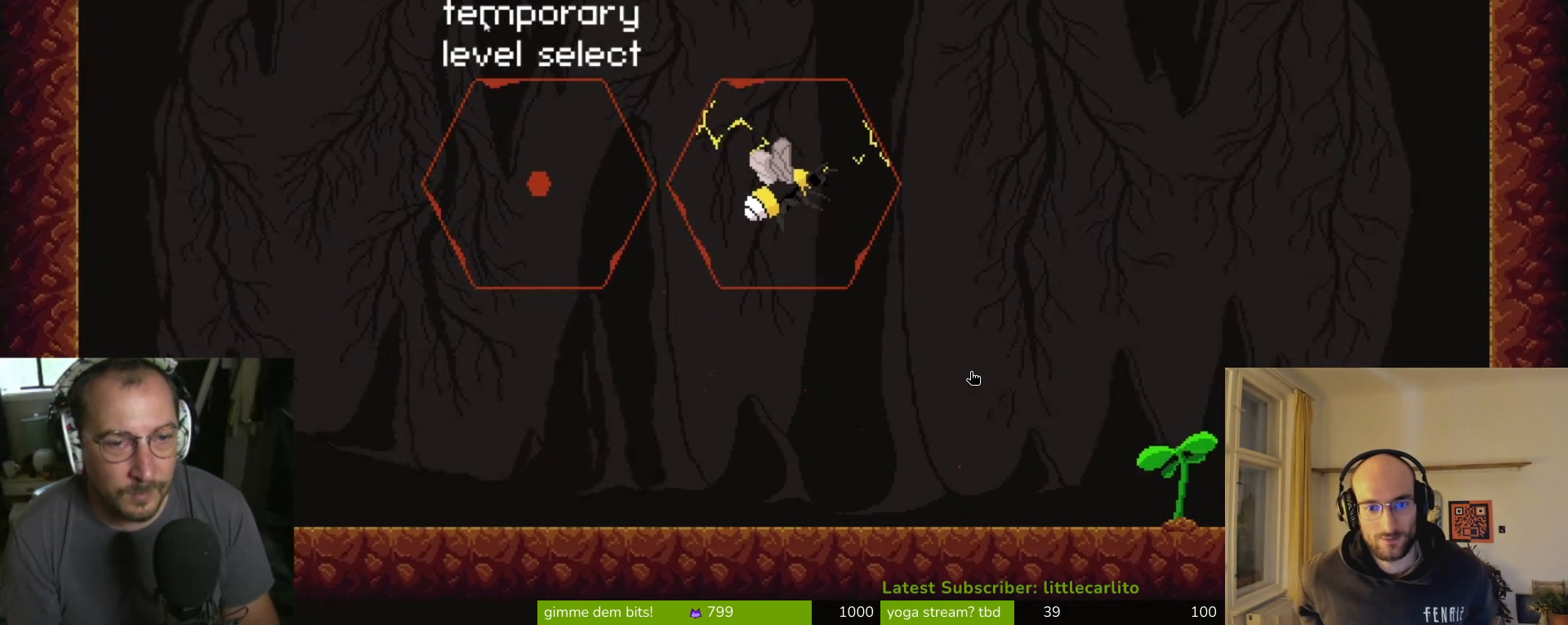
{"buttons": [], "left_stick": "center", "right_stick": "center", "events": [[133, "left_stick", "center"]]}
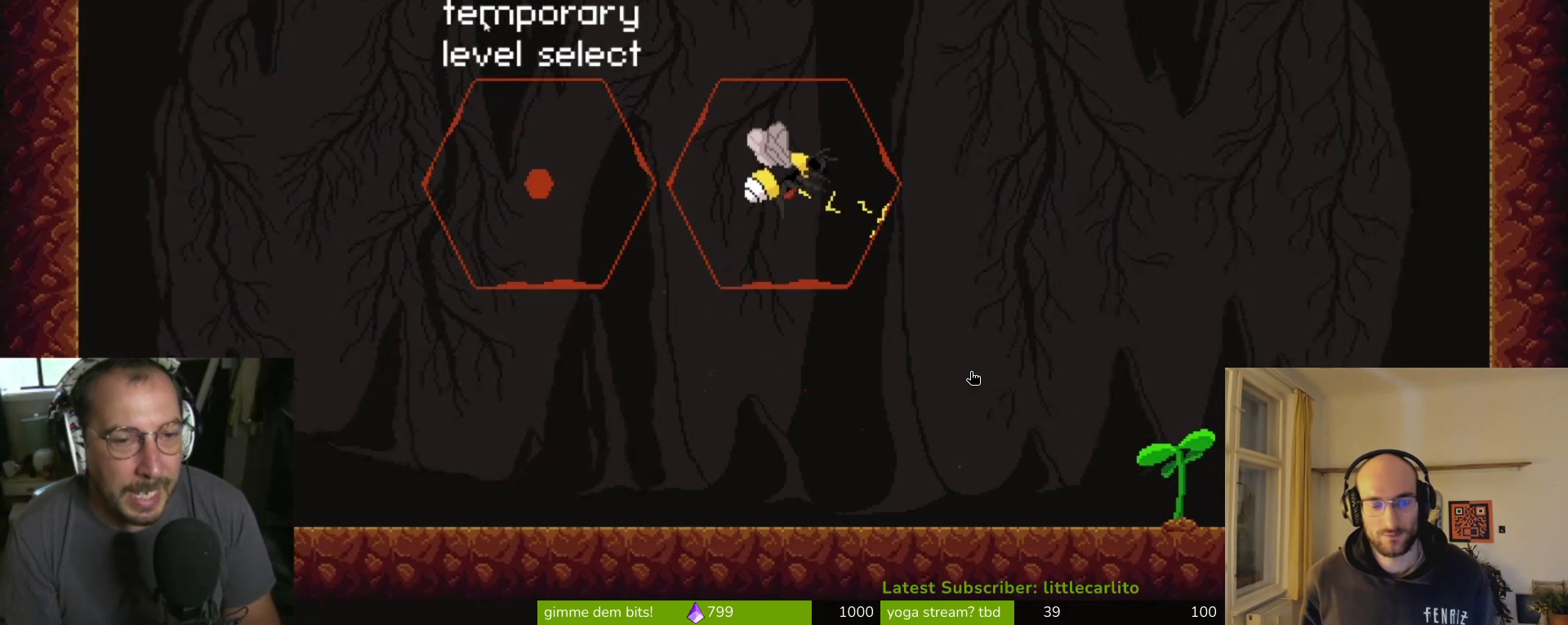
{"buttons": [], "left_stick": "center", "right_stick": "center", "events": []}
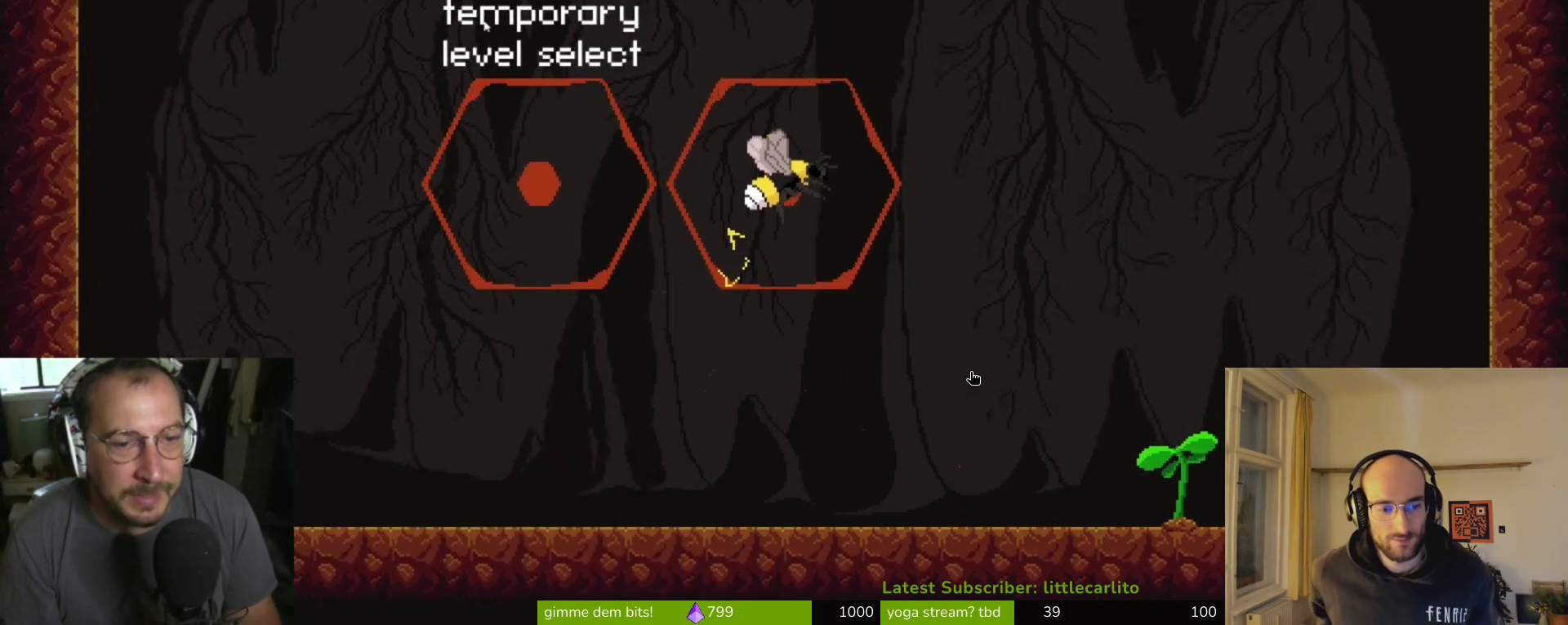
{"buttons": [], "left_stick": "center", "right_stick": "center", "events": []}
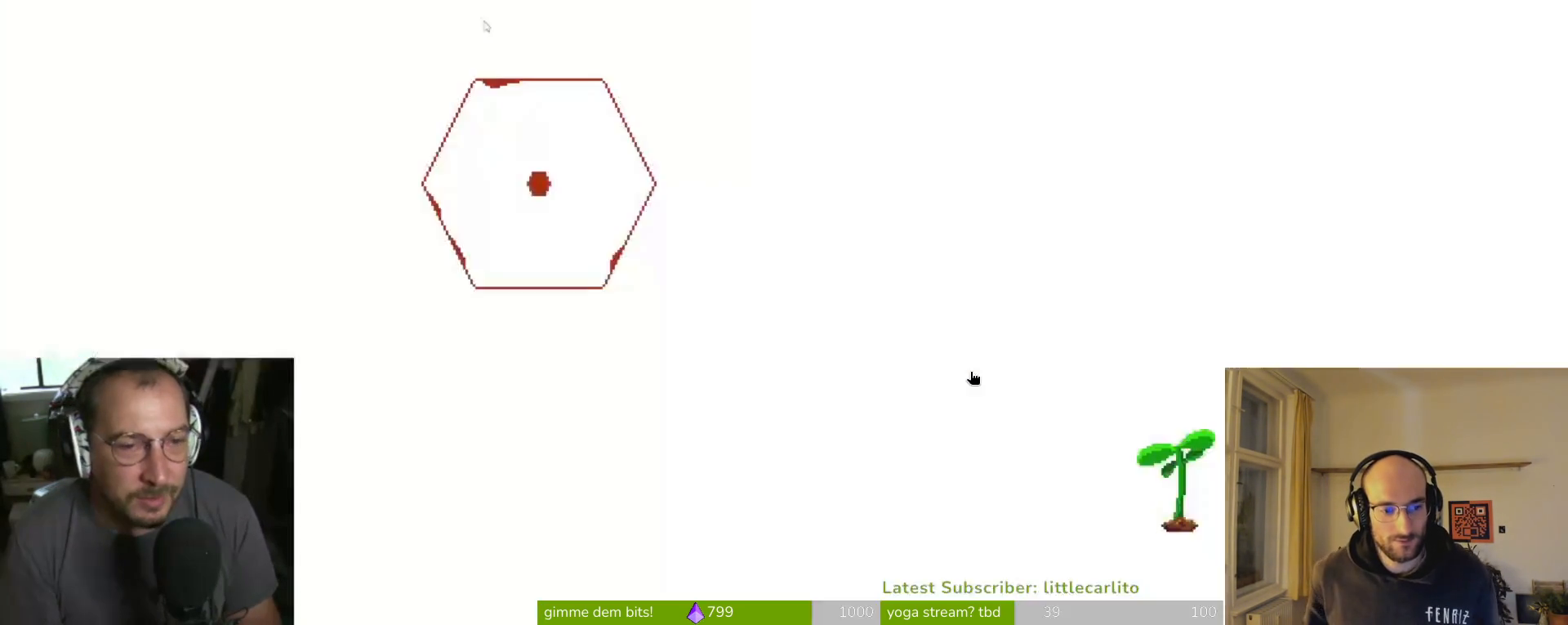
{"buttons": [], "left_stick": "center", "right_stick": "center", "events": []}
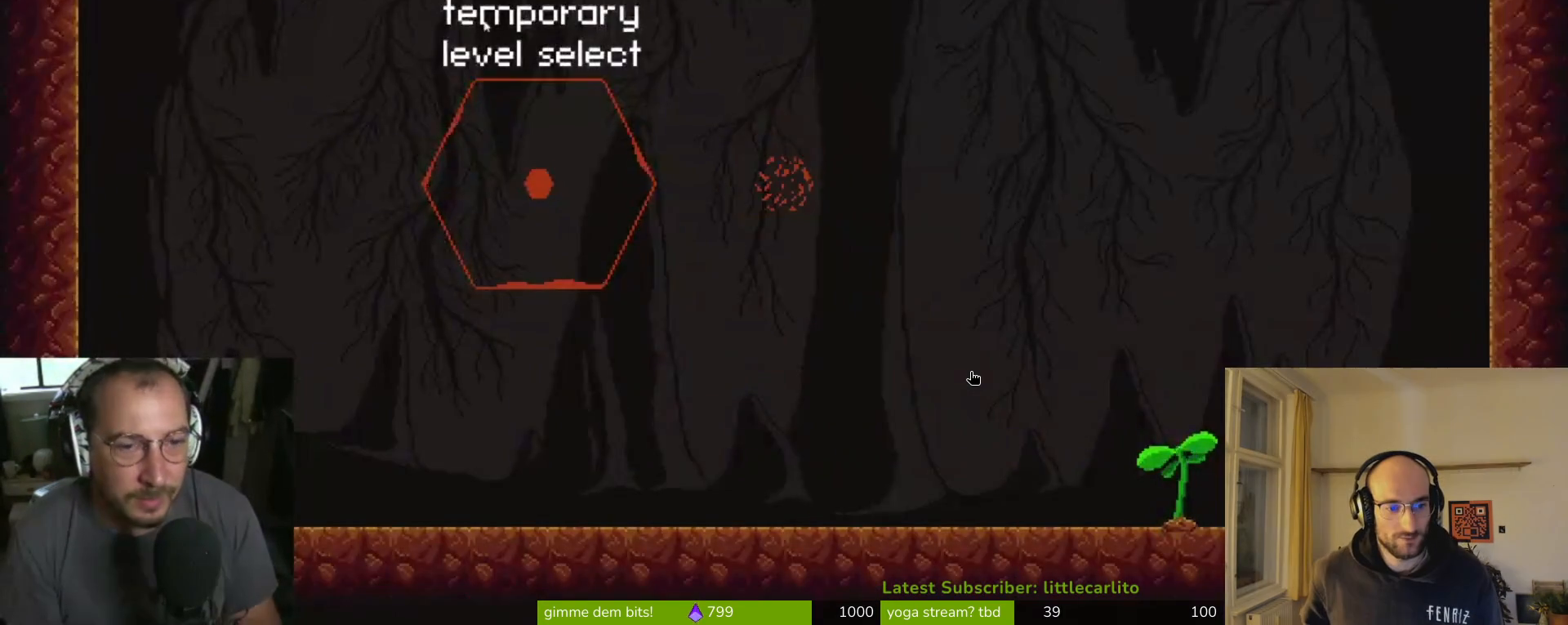
{"buttons": [], "left_stick": "center", "right_stick": "center", "events": []}
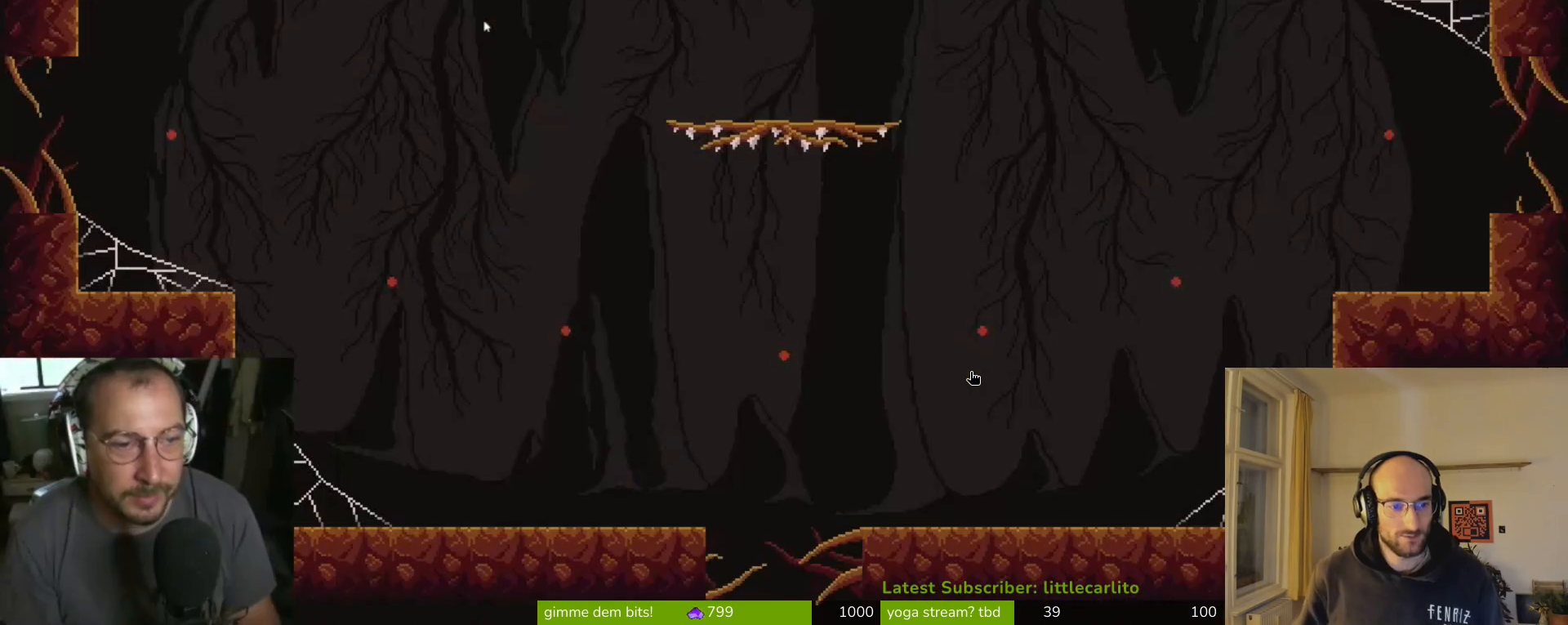
{"buttons": [], "left_stick": "center", "right_stick": "center", "events": []}
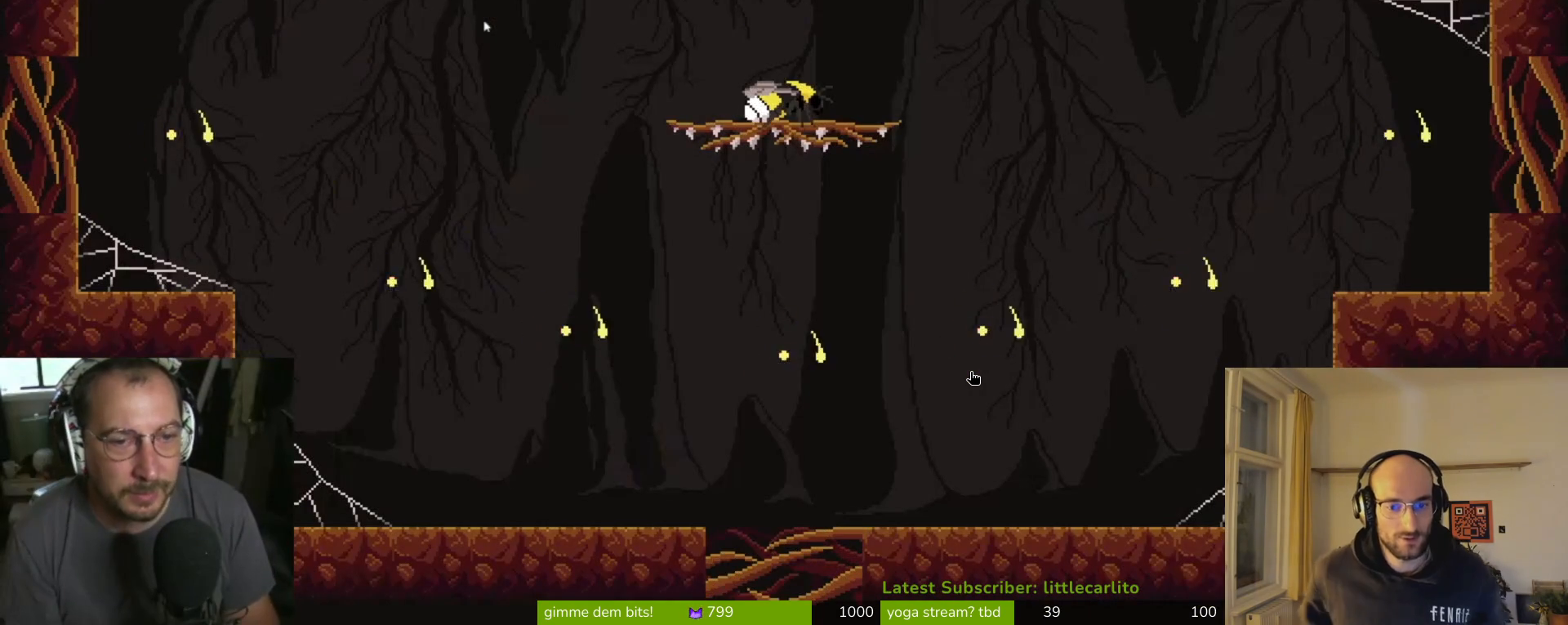
{"buttons": ["CROSS"], "left_stick": "left", "right_stick": "center", "events": [[167, "left_stick", "left"], [400, "CROSS", "down"]]}
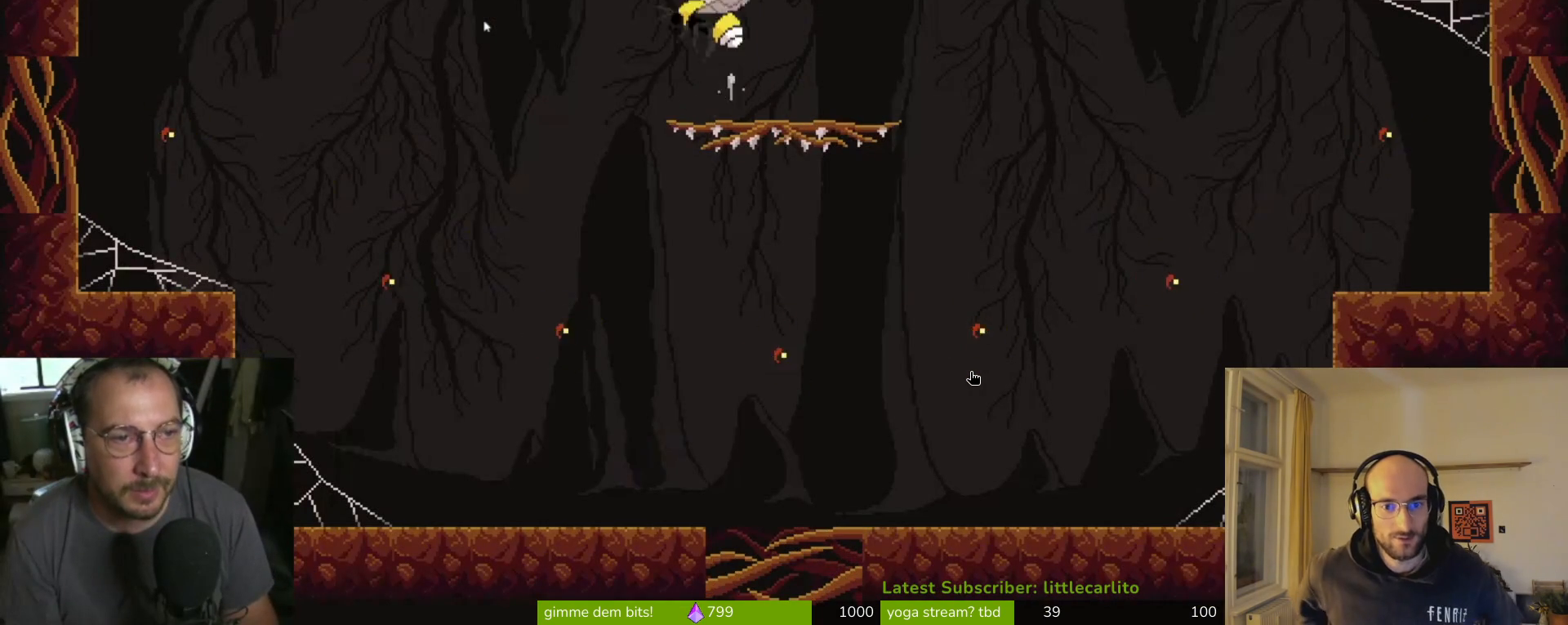
{"buttons": ["R1", "L3"], "left_stick": "down", "right_stick": "center", "events": [[233, "CROSS", "up"], [433, "left_stick", "down"], [500, "L3", "down"], [500, "R1", "down"]]}
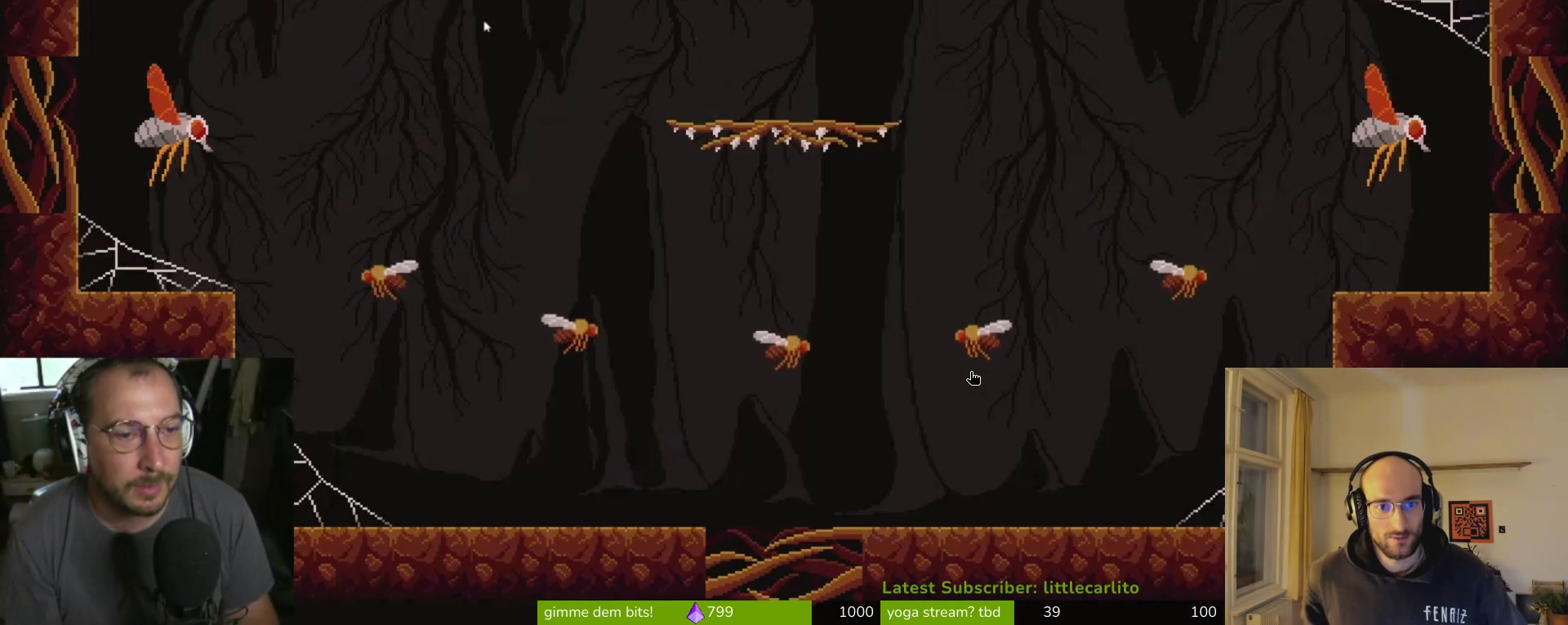
{"buttons": [], "left_stick": "down", "right_stick": "center", "events": [[100, "R1", "up"], [267, "L3", "up"]]}
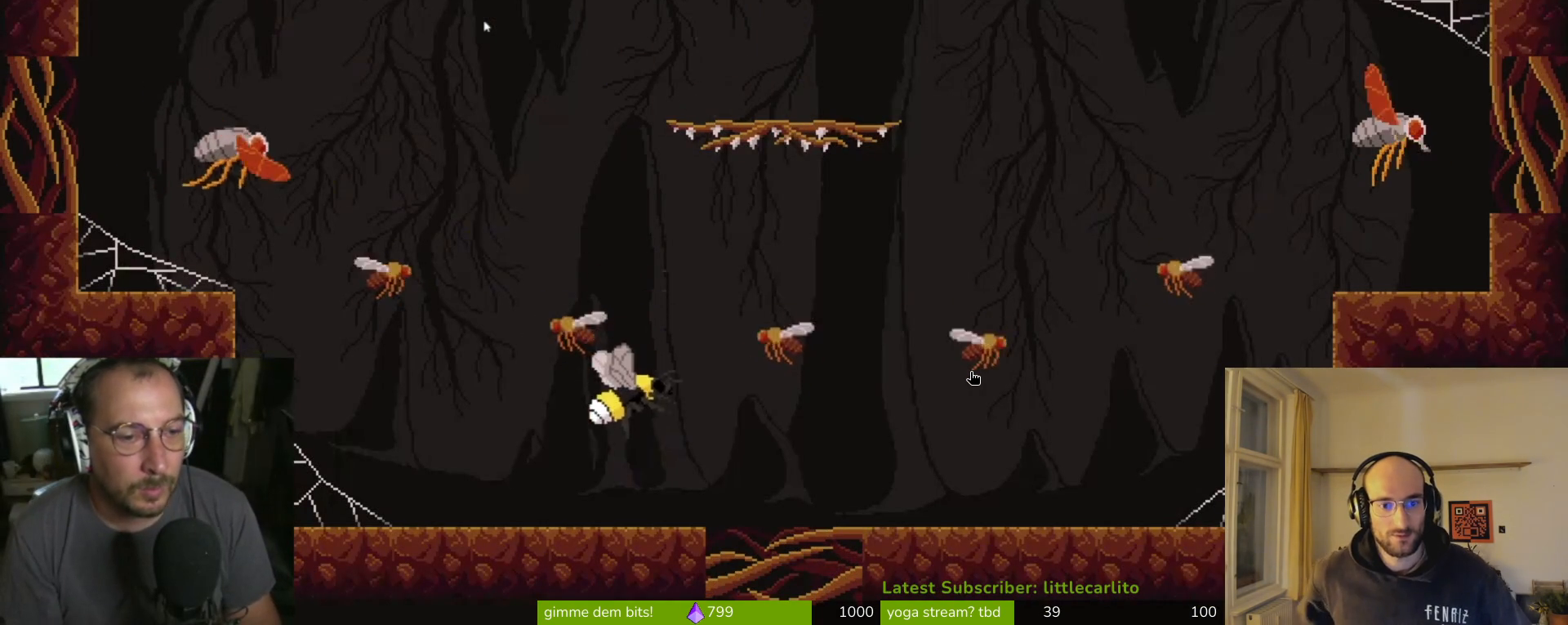
{"buttons": ["CROSS", "CIRCLE", "R1"], "left_stick": "up-left", "right_stick": "center", "events": [[233, "left_stick", "up-left"], [333, "CROSS", "down"], [433, "R1", "down"], [467, "CIRCLE", "down"]]}
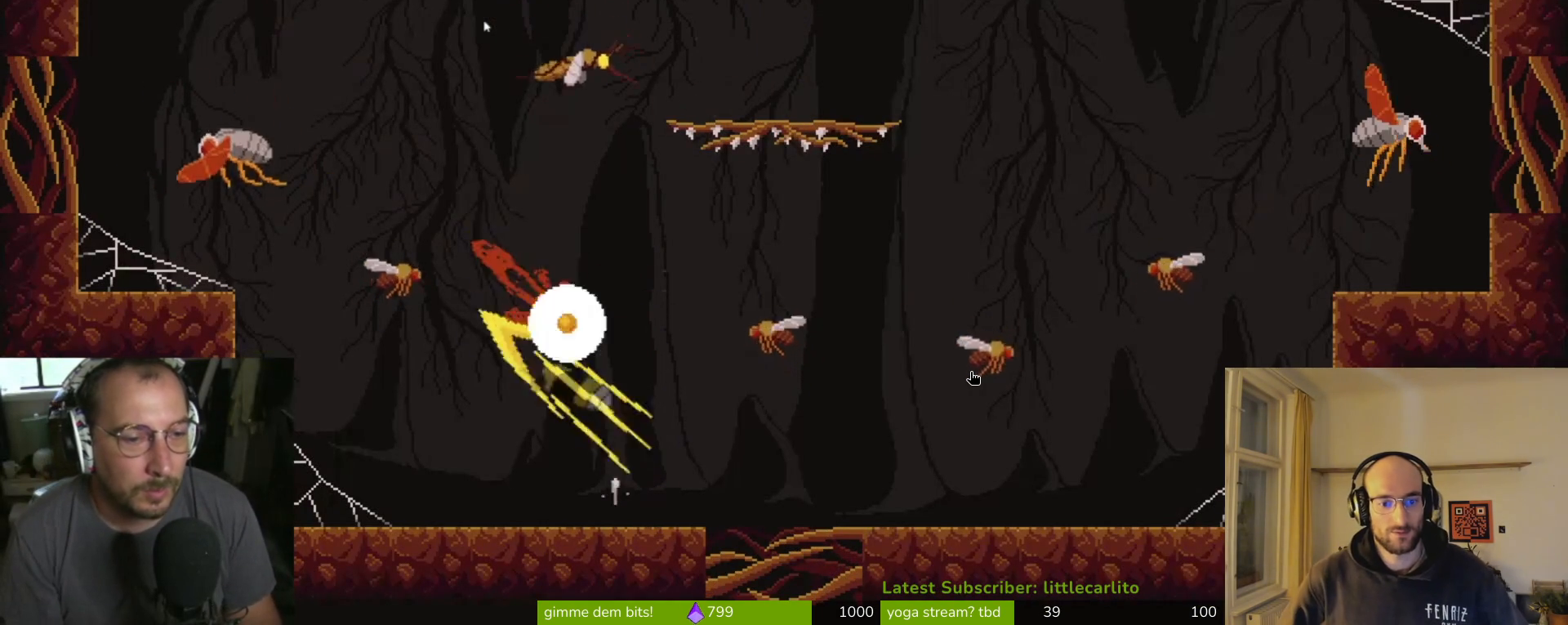
{"buttons": [], "left_stick": "center", "right_stick": "center", "events": [[167, "CROSS", "up"], [200, "CIRCLE", "up"], [200, "R1", "up"], [433, "left_stick", "center"]]}
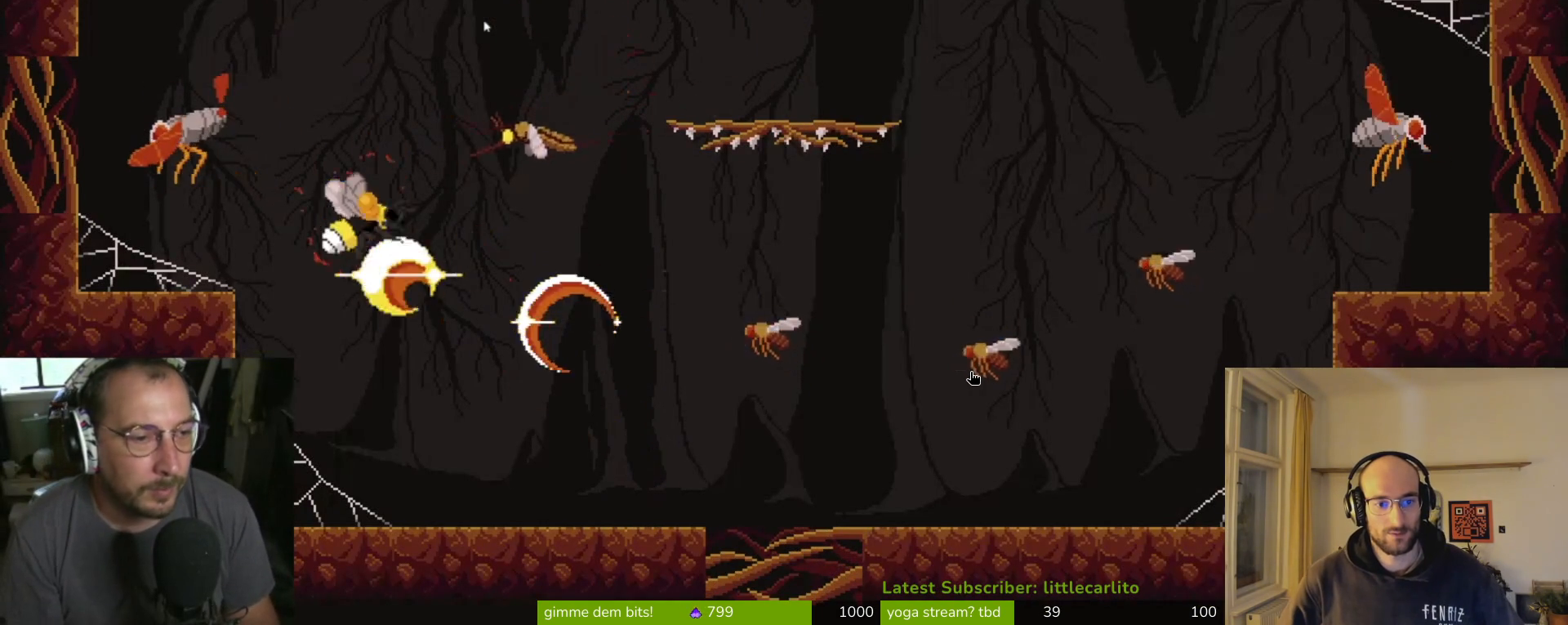
{"buttons": [], "left_stick": "right", "right_stick": "center", "events": [[133, "left_stick", "right"]]}
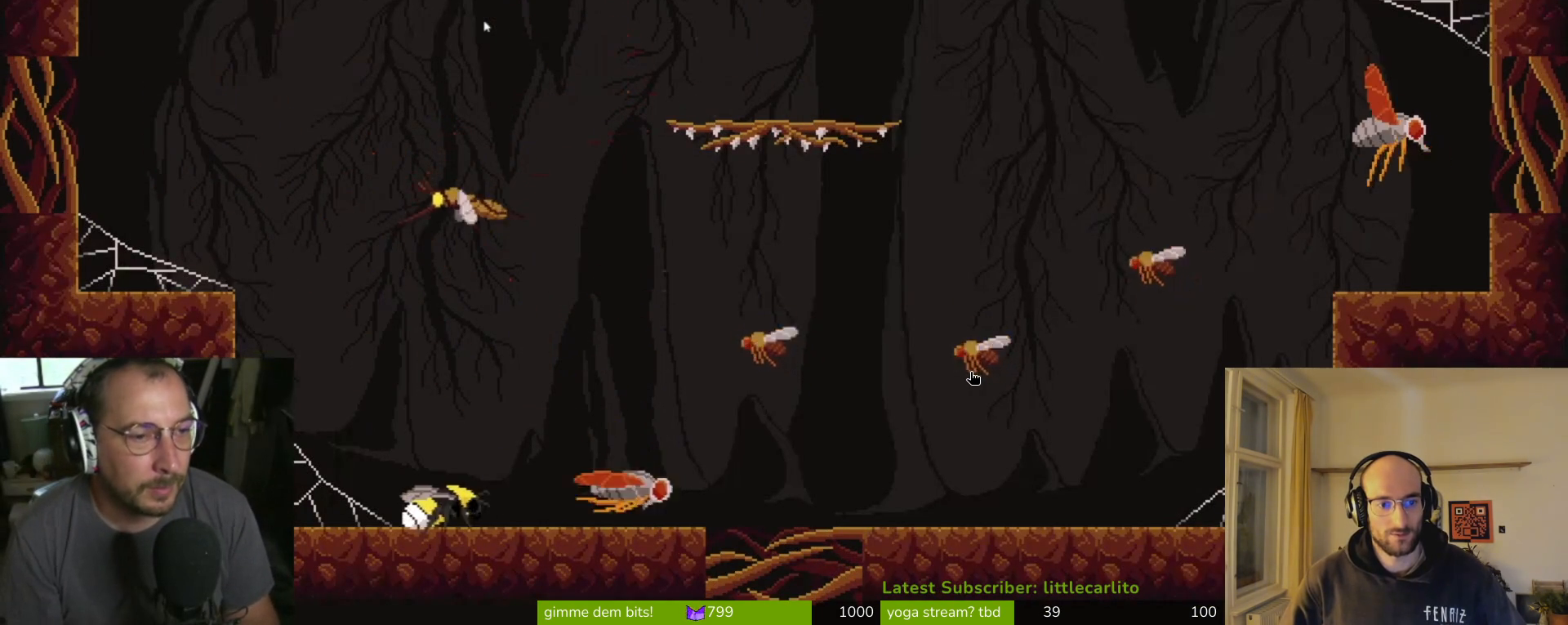
{"buttons": ["CIRCLE"], "left_stick": "right", "right_stick": "center", "events": [[433, "CIRCLE", "down"]]}
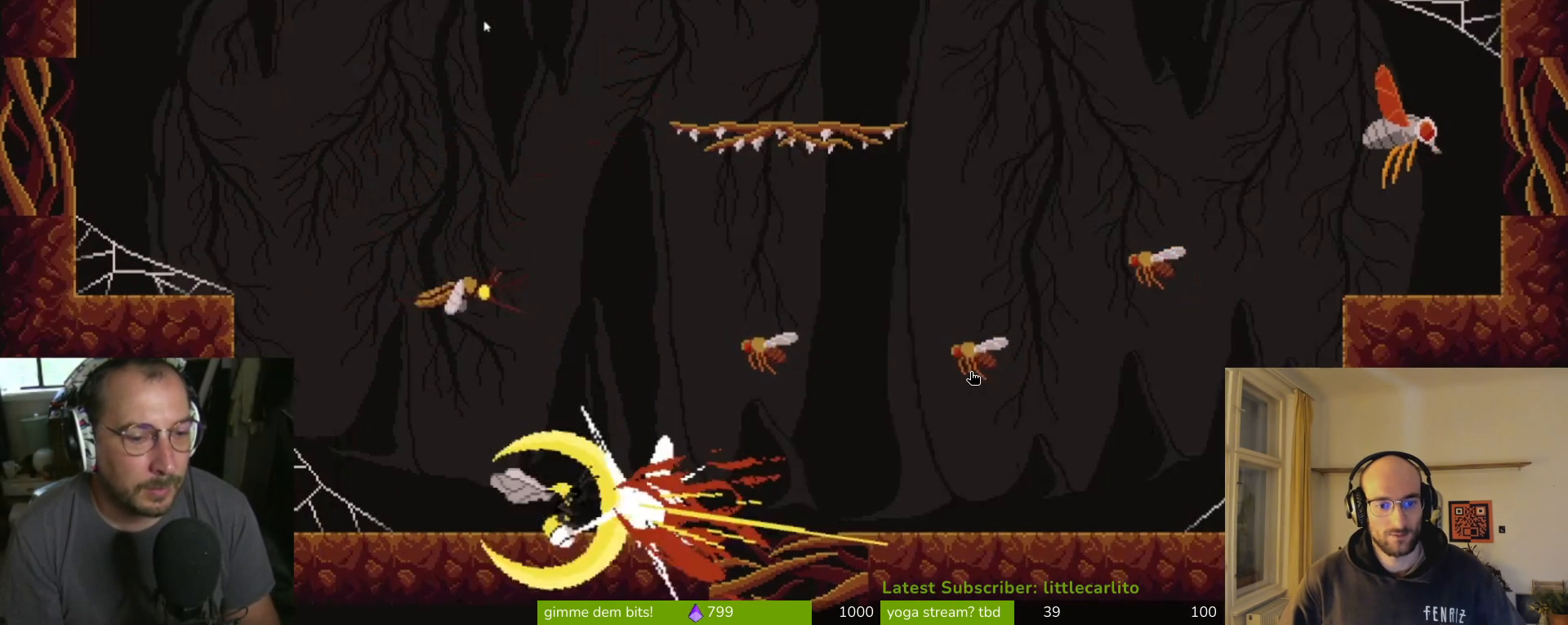
{"buttons": [], "left_stick": "right", "right_stick": "center", "events": [[33, "CIRCLE", "up"], [100, "CIRCLE", "down"], [167, "CIRCLE", "up"]]}
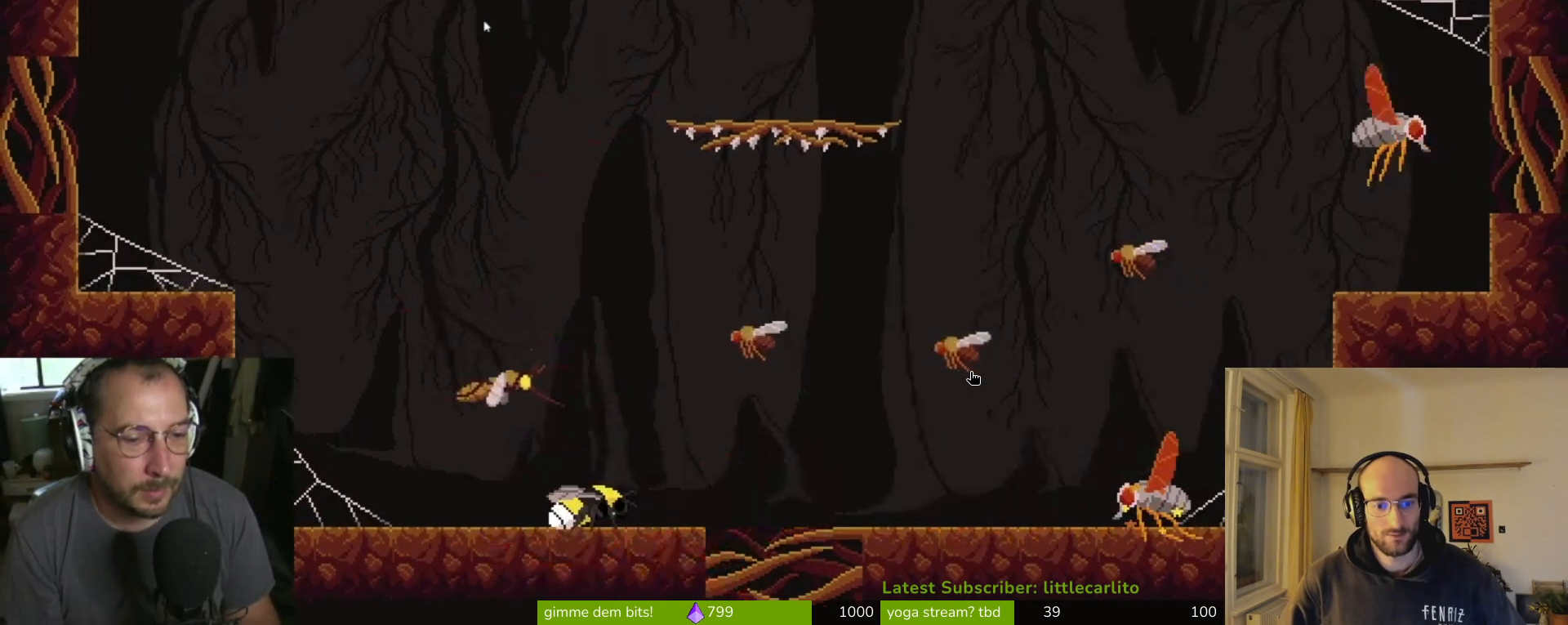
{"buttons": [], "left_stick": "right", "right_stick": "center", "events": [[133, "left_stick", "up-right"], [200, "CROSS", "down"], [233, "R1", "down"], [333, "R1", "up"], [400, "CROSS", "up"], [467, "left_stick", "right"]]}
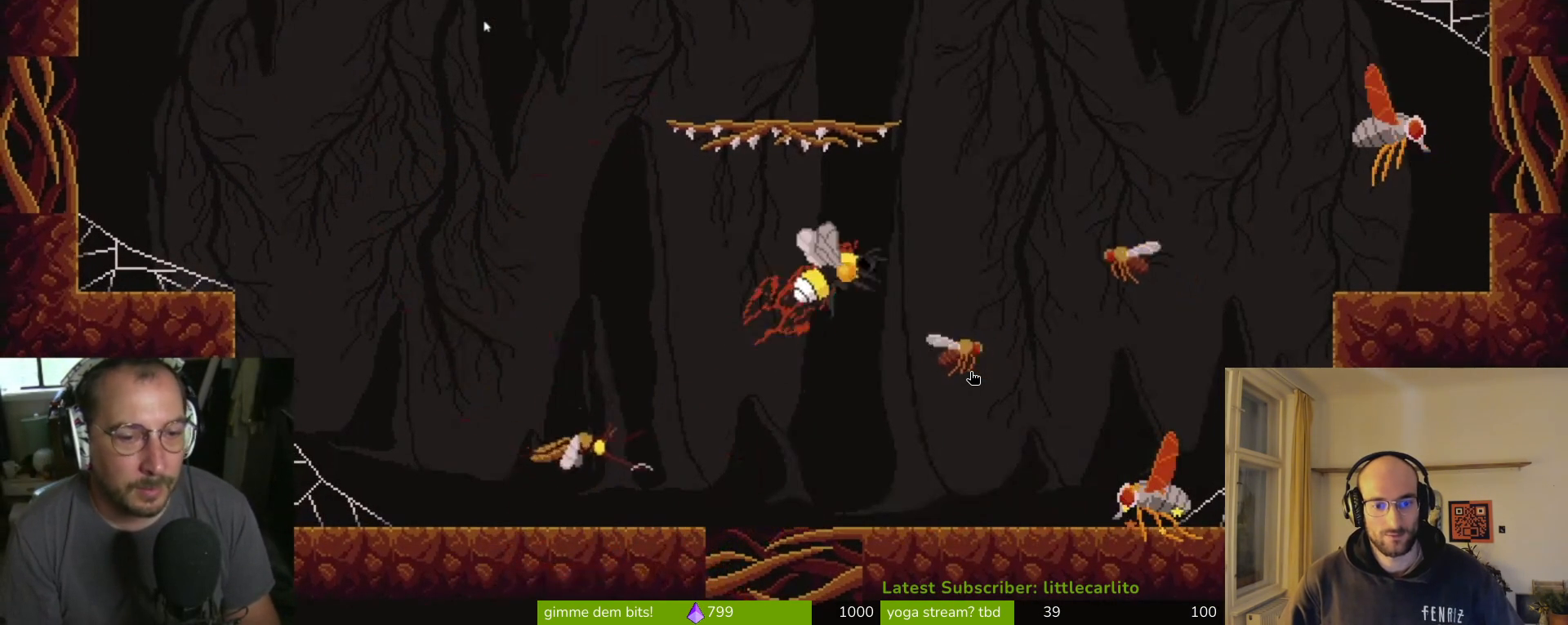
{"buttons": [], "left_stick": "right", "right_stick": "center", "events": [[33, "R1", "down"], [100, "CIRCLE", "down"], [100, "CROSS", "down"], [200, "CIRCLE", "up"], [200, "CROSS", "up"], [200, "R1", "up"]]}
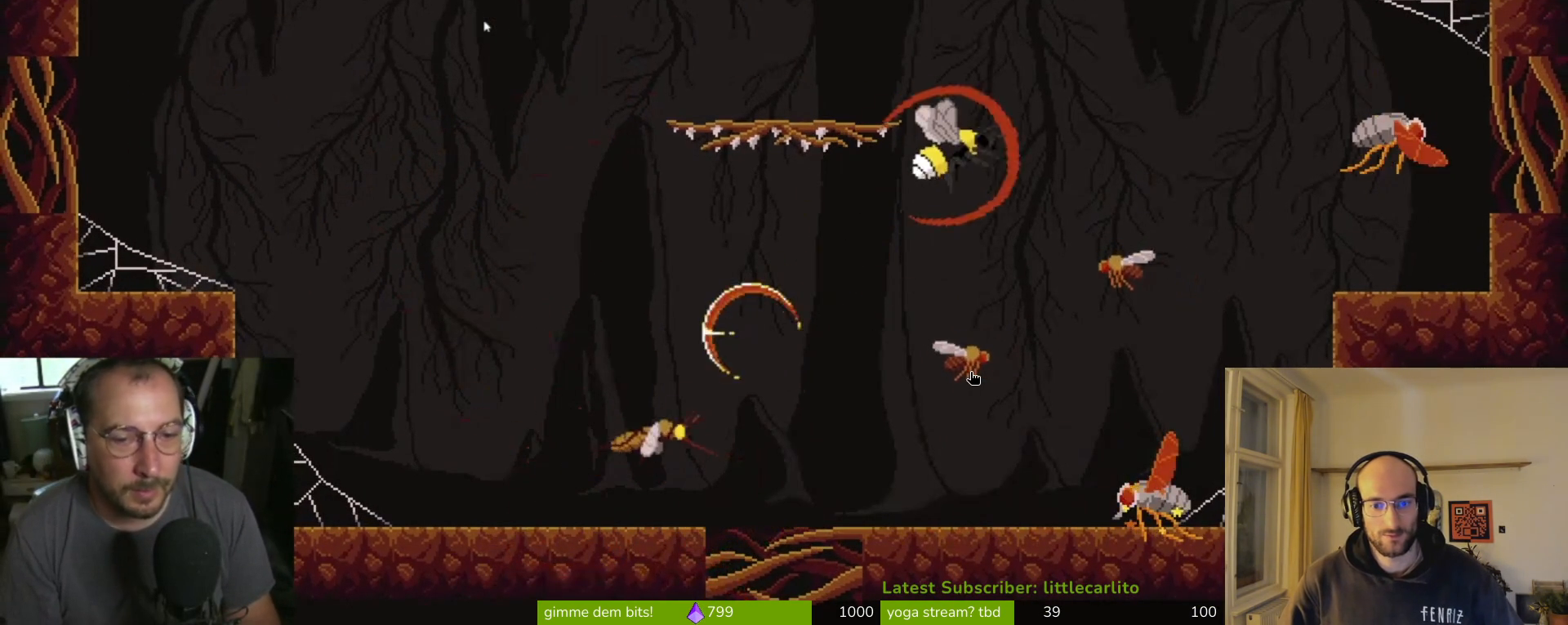
{"buttons": [], "left_stick": "up-right", "right_stick": "center", "events": [[267, "CIRCLE", "down"], [267, "left_stick", "up-right"], [367, "CIRCLE", "up"], [433, "CIRCLE", "down"], [500, "CIRCLE", "up"]]}
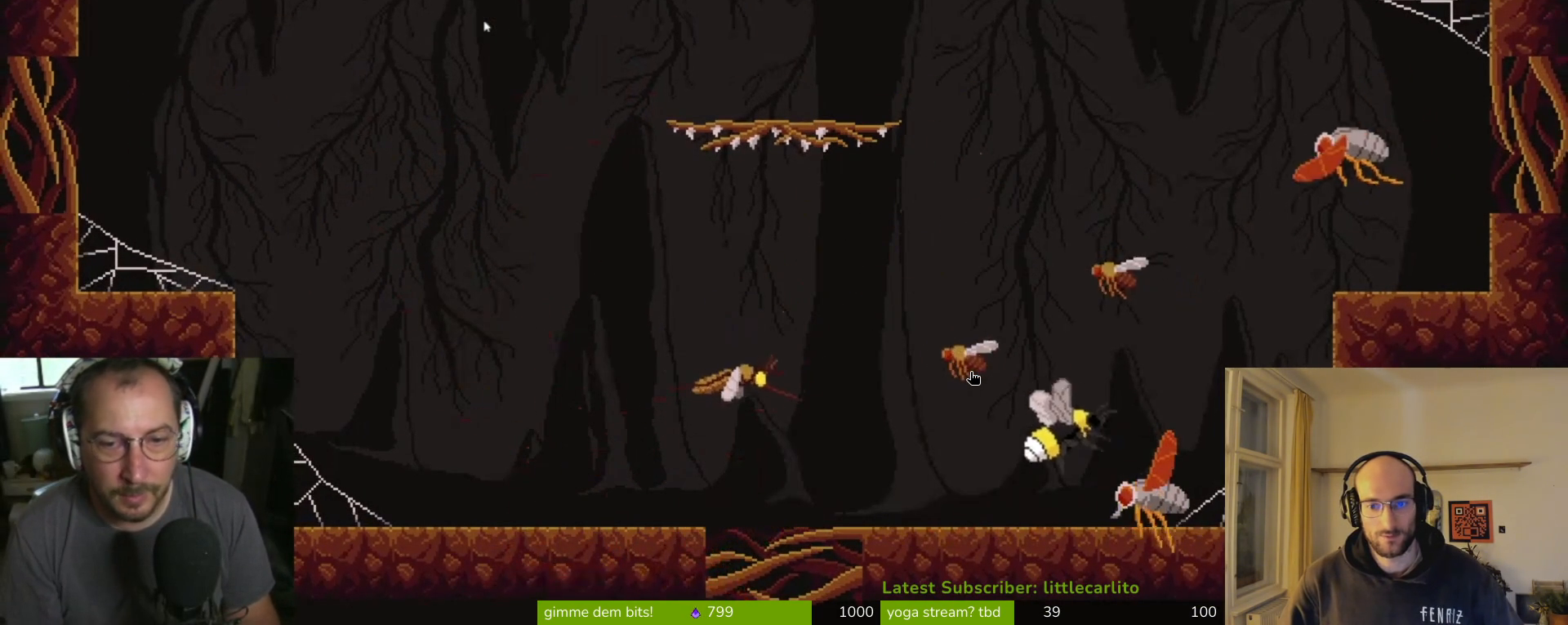
{"buttons": [], "left_stick": "up", "right_stick": "center", "events": [[67, "CIRCLE", "down"], [167, "CIRCLE", "up"], [233, "CIRCLE", "down"], [300, "CIRCLE", "up"], [400, "CIRCLE", "down"], [467, "CIRCLE", "up"], [467, "left_stick", "up"]]}
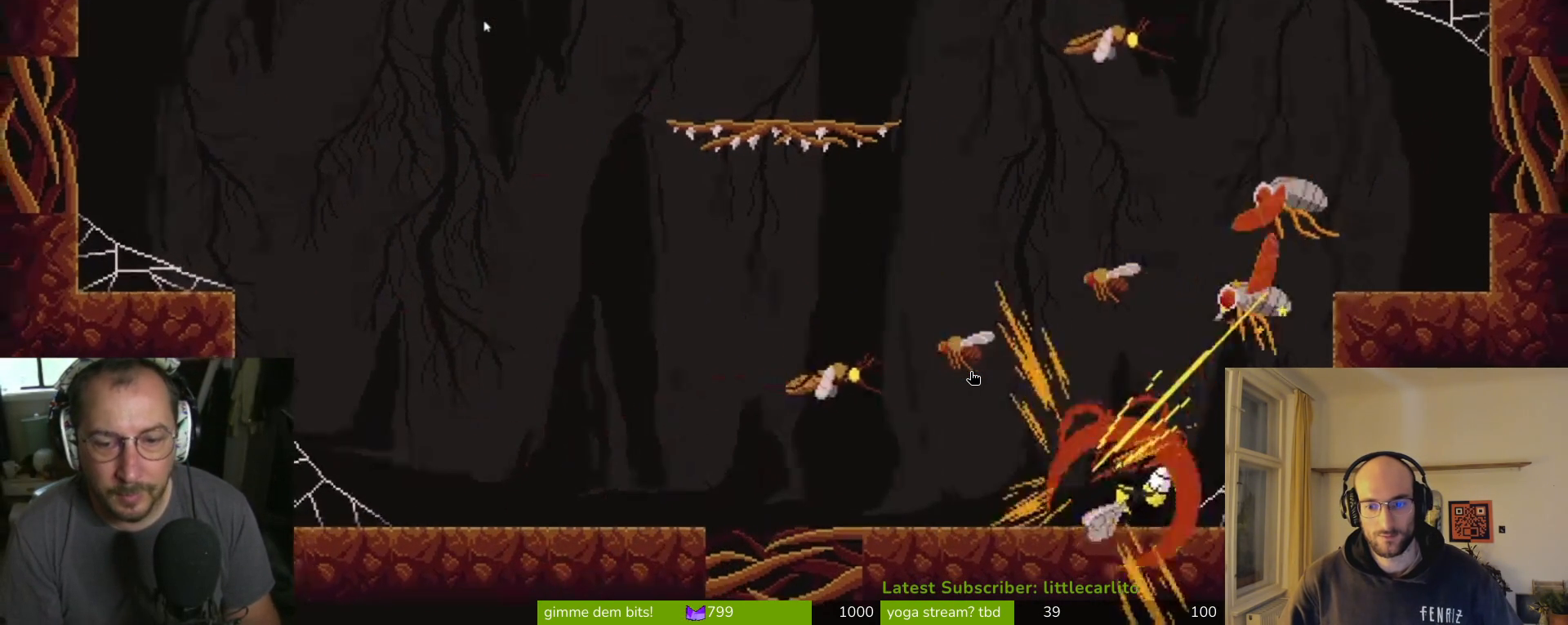
{"buttons": [], "left_stick": "right", "right_stick": "center", "events": [[300, "left_stick", "right"]]}
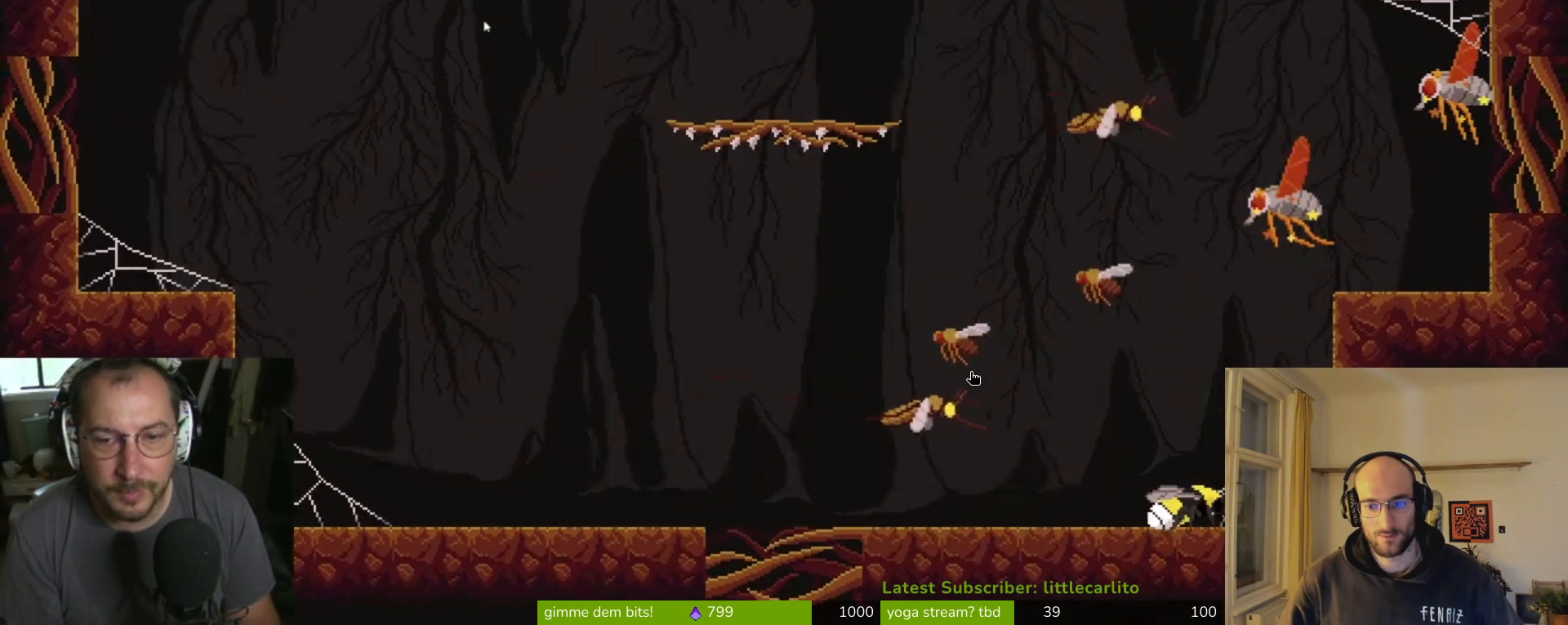
{"buttons": ["CROSS"], "left_stick": "up-right", "right_stick": "center", "events": [[133, "CROSS", "down"], [133, "left_stick", "up-right"], [367, "CROSS", "up"], [500, "CROSS", "down"]]}
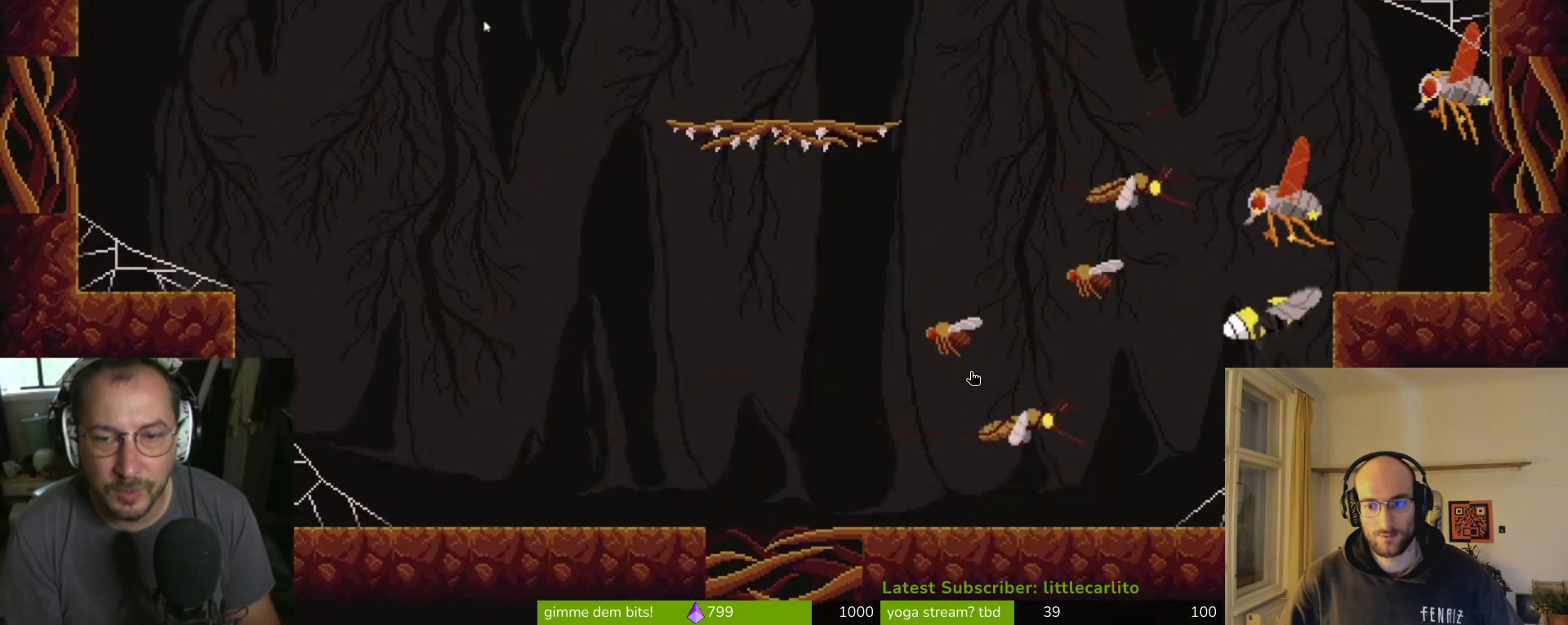
{"buttons": [], "left_stick": "up-right", "right_stick": "center", "events": [[67, "CIRCLE", "down"], [100, "R1", "down"], [333, "CIRCLE", "up"], [333, "CROSS", "up"], [333, "R1", "up"]]}
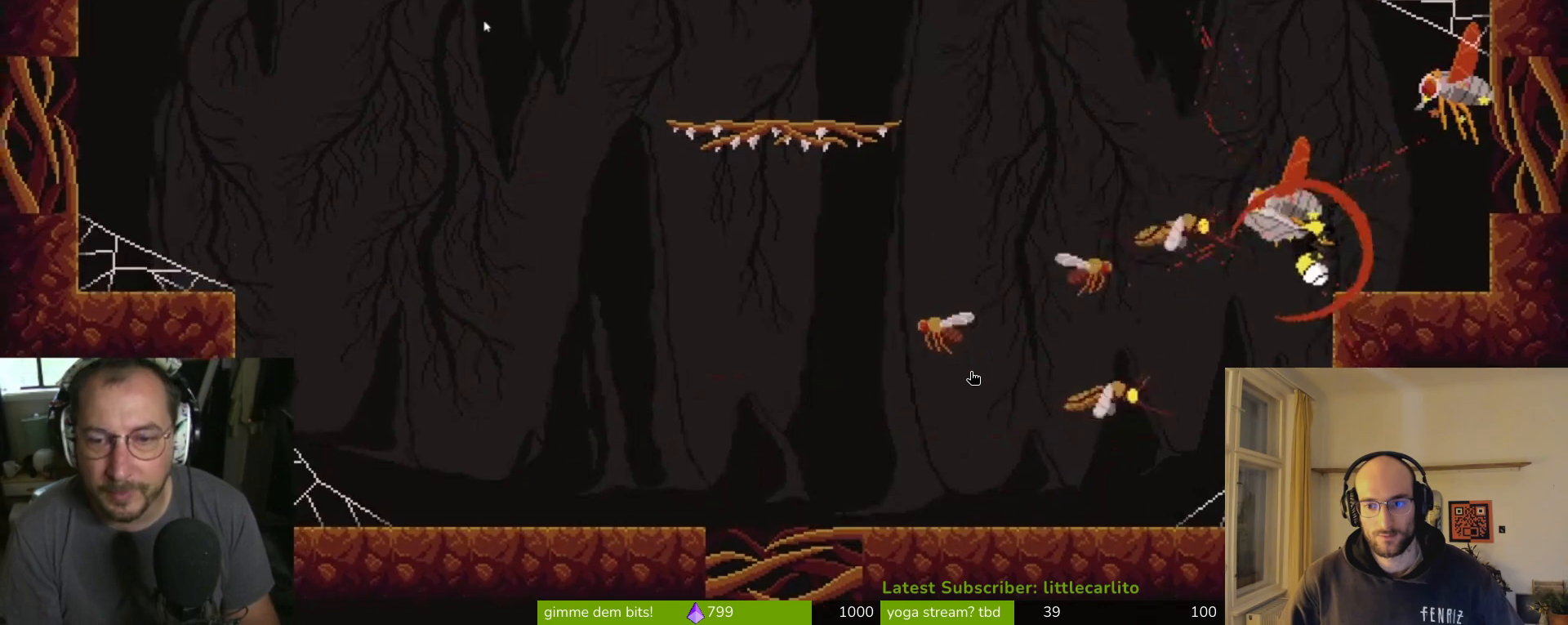
{"buttons": ["CROSS", "CIRCLE"], "left_stick": "left", "right_stick": "center", "events": [[300, "SQUARE", "down"], [300, "left_stick", "left"], [367, "SQUARE", "up"], [433, "CIRCLE", "down"], [467, "CROSS", "down"]]}
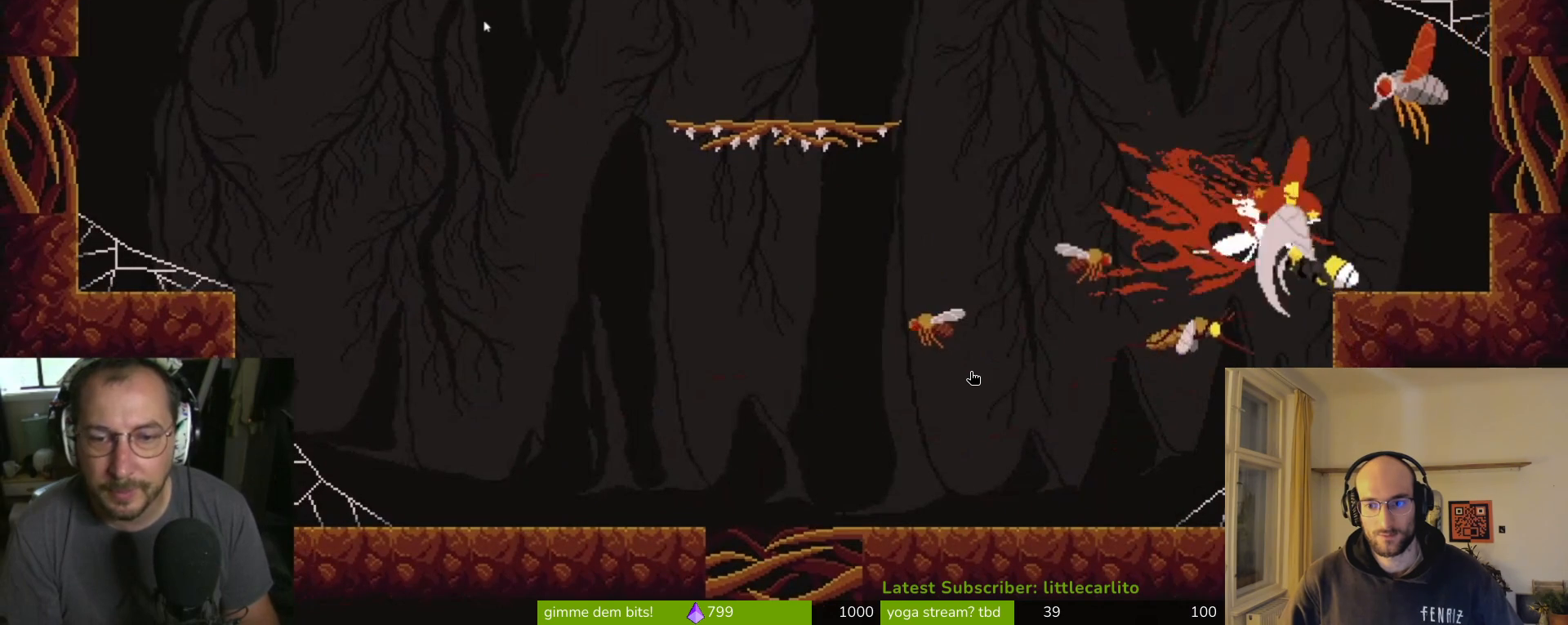
{"buttons": [], "left_stick": "left", "right_stick": "center", "events": [[67, "CROSS", "up"], [100, "CIRCLE", "up"]]}